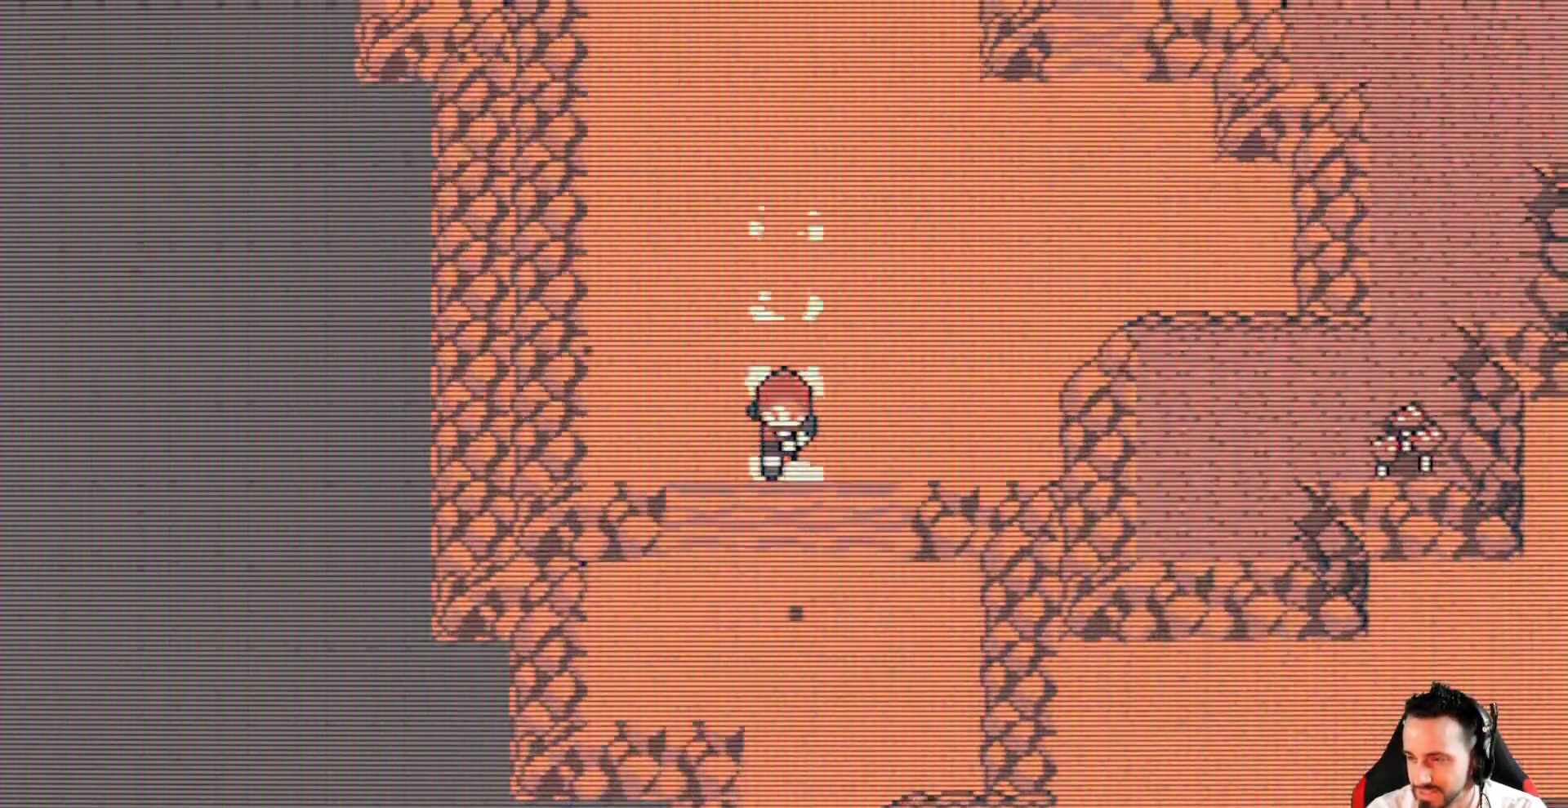
Gameplay with keyboard; each line is a JSON object with the keys held at the frame after it. "events" lists presses ("down") and releases ("up") of "ctrl", "down", "left", "return", "right", "space", "up" and "x" between this image and that frame as [ms after this image, input, new state], when the widget could be followed in between. No other keys are recorded. Mouse input is not recorded.
{"keys": ["down", "x"], "events": []}
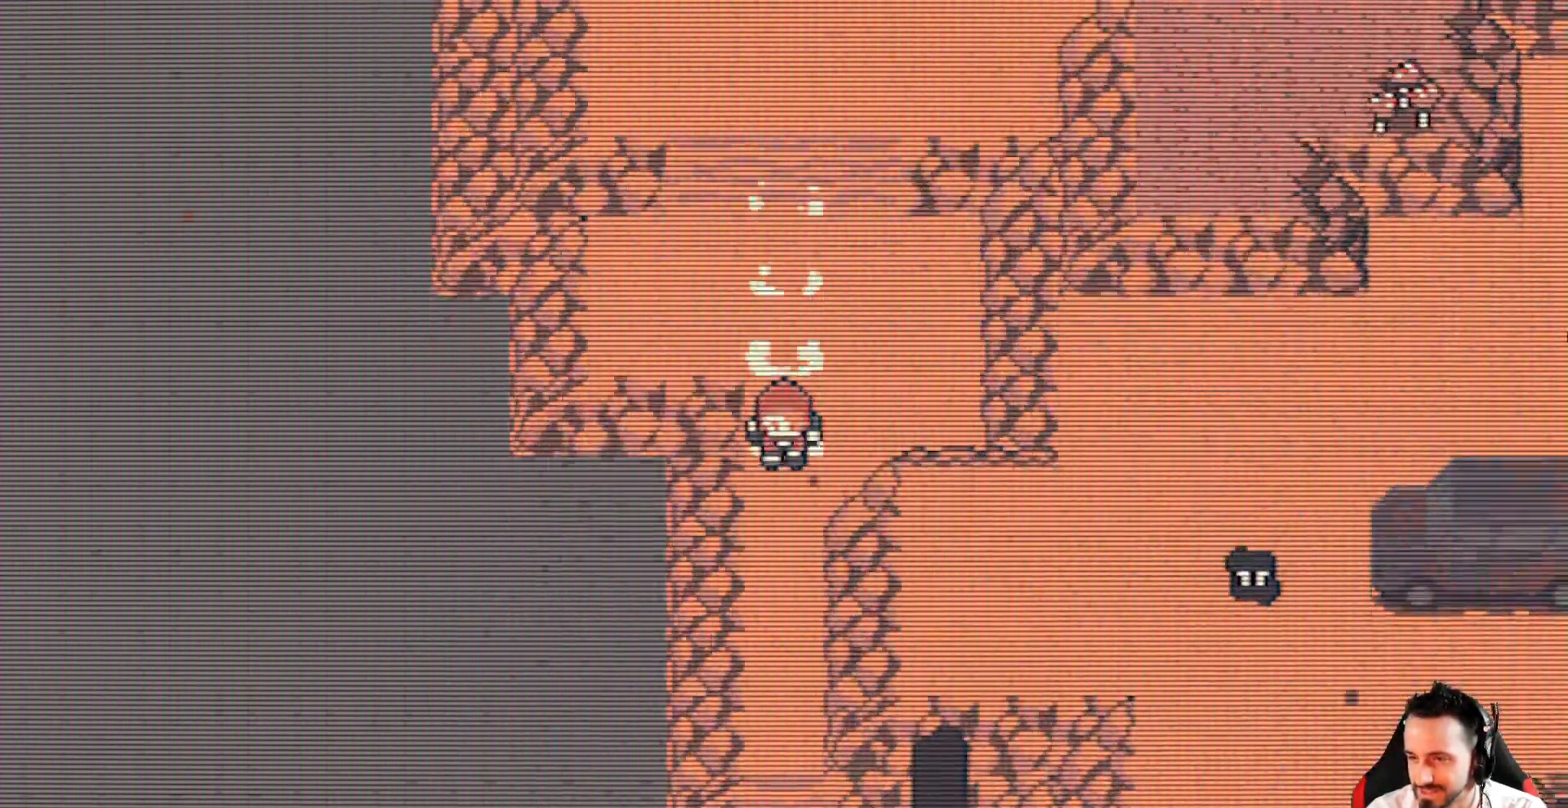
{"keys": ["x"], "events": [[367, "down", "up"]]}
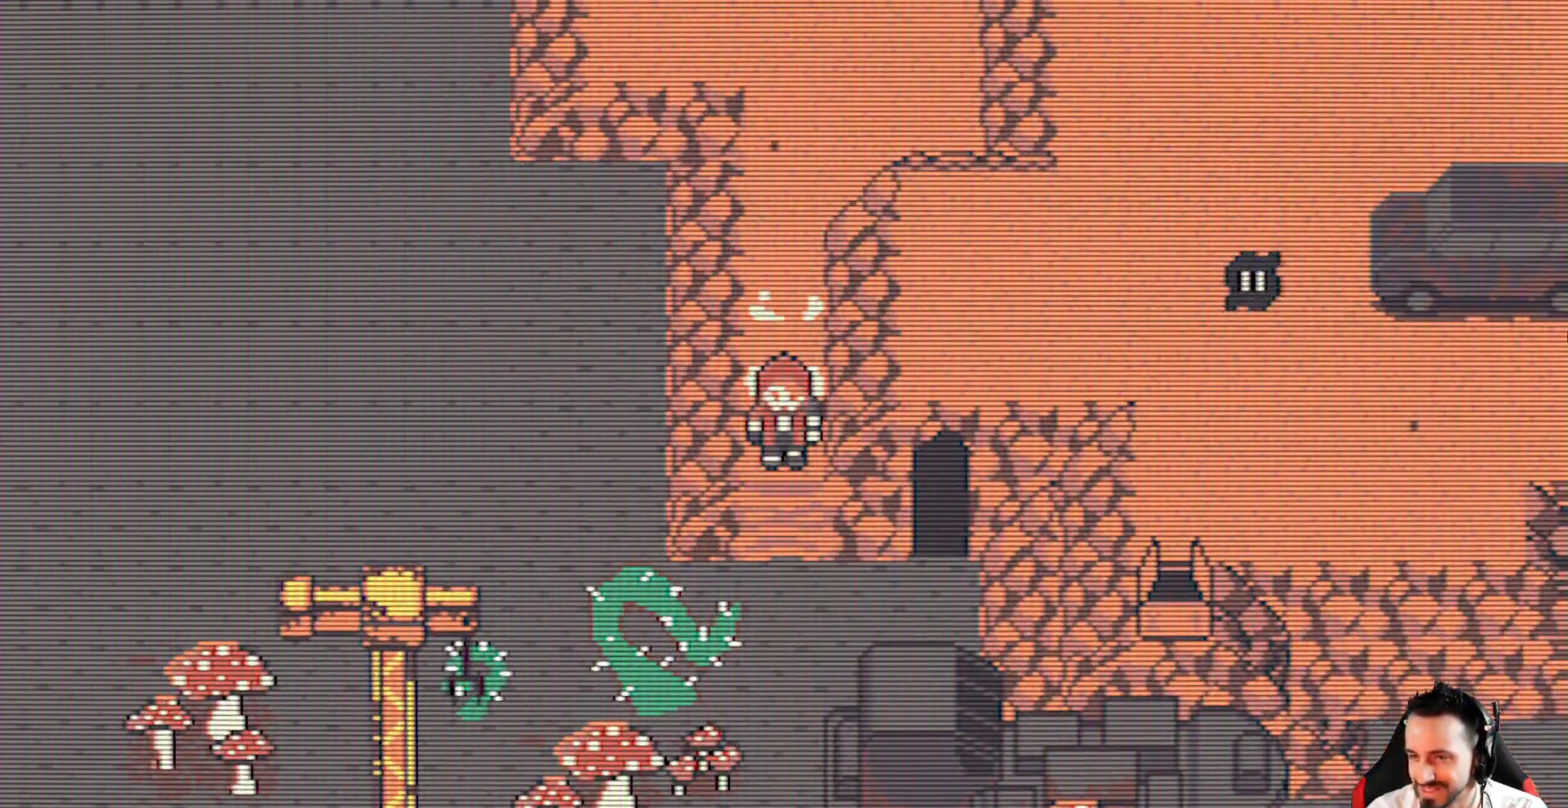
{"keys": ["x"], "events": []}
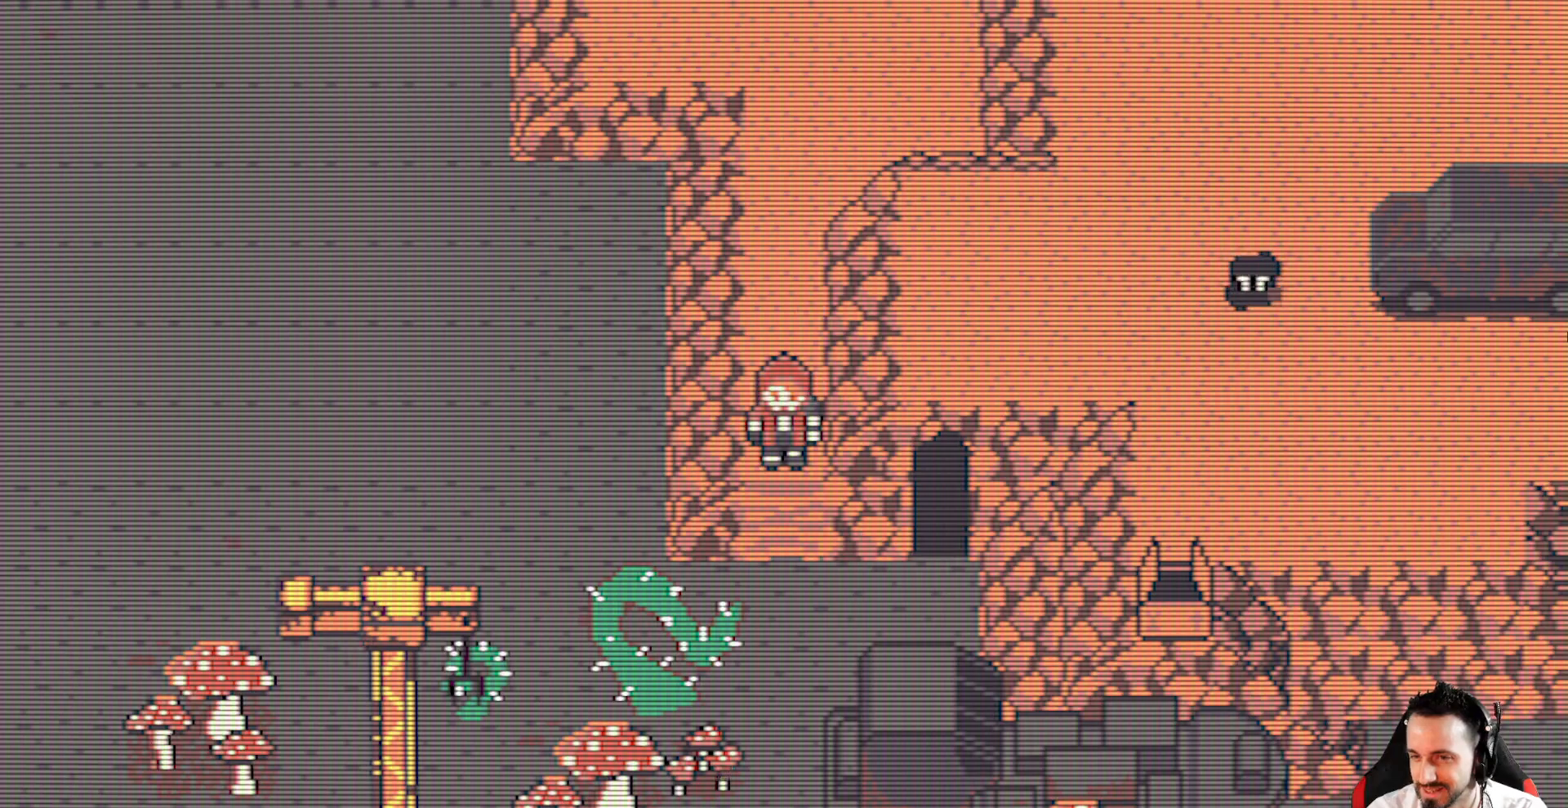
{"keys": ["x"], "events": [[17, "down", "down"], [350, "down", "up"]]}
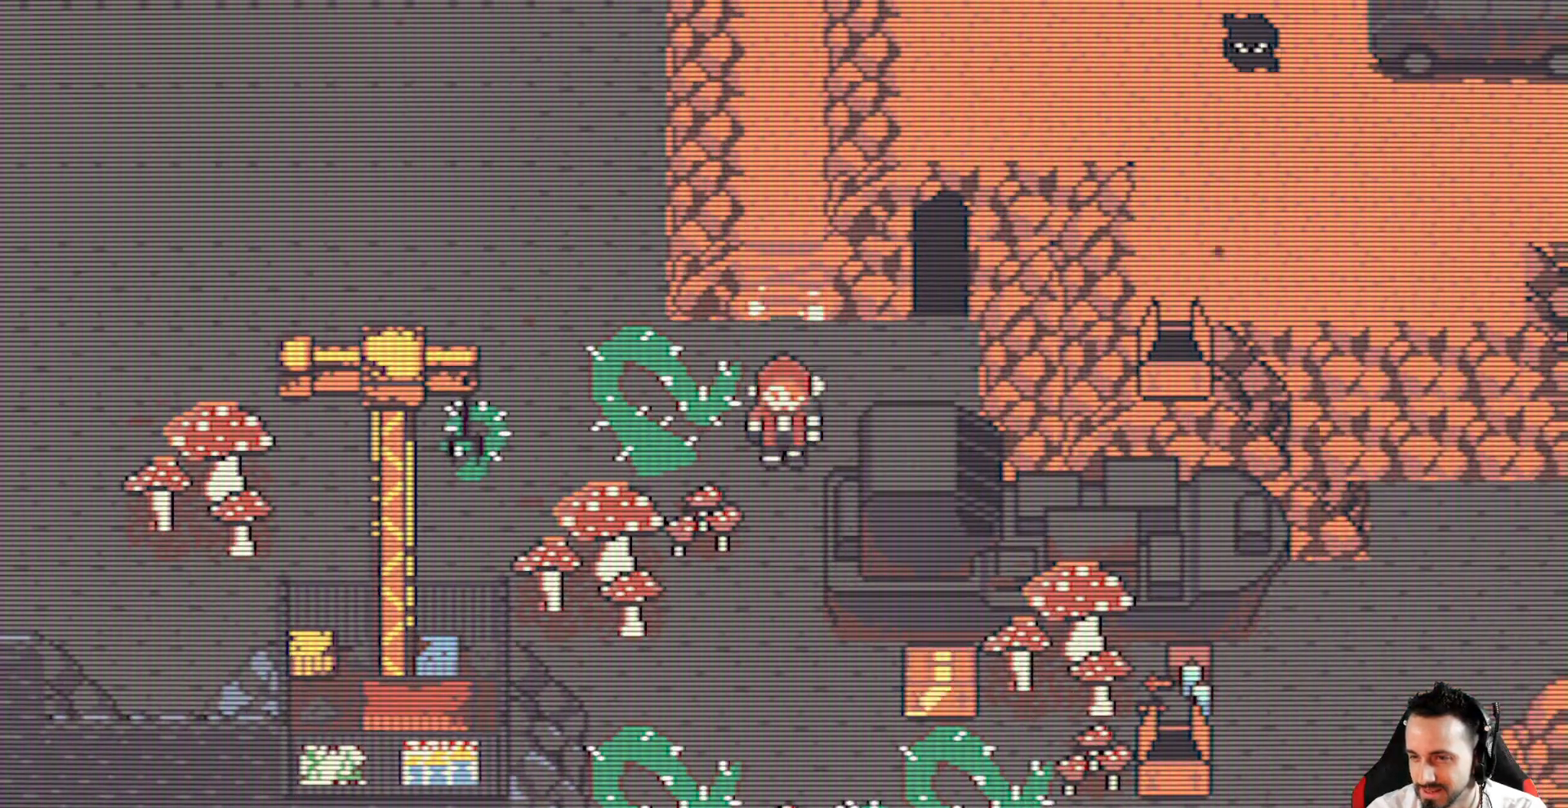
{"keys": ["down", "x"], "events": [[267, "down", "down"]]}
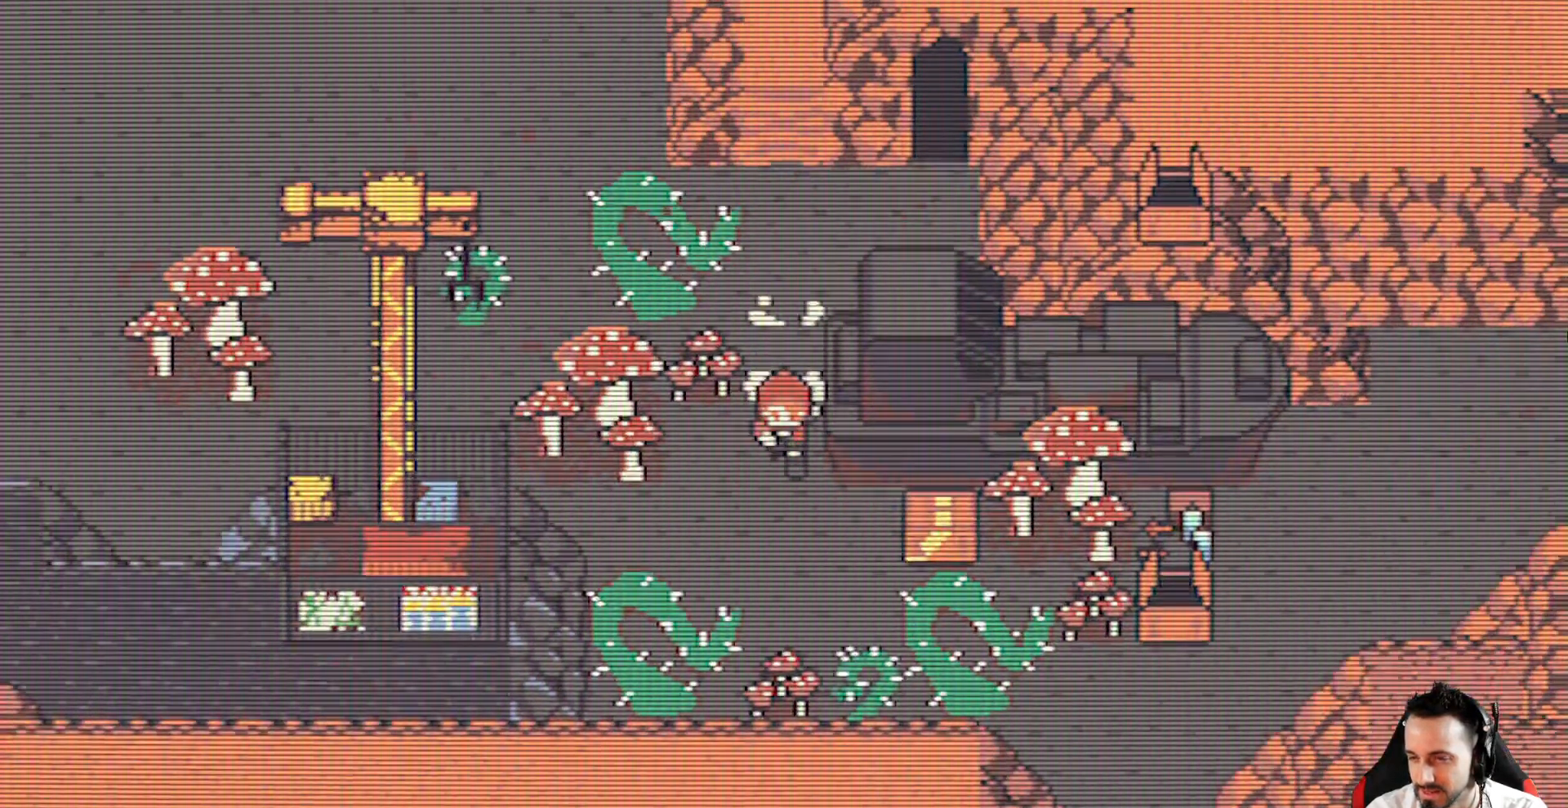
{"keys": ["x"], "events": [[50, "down", "up"], [50, "right", "down"], [284, "right", "up"]]}
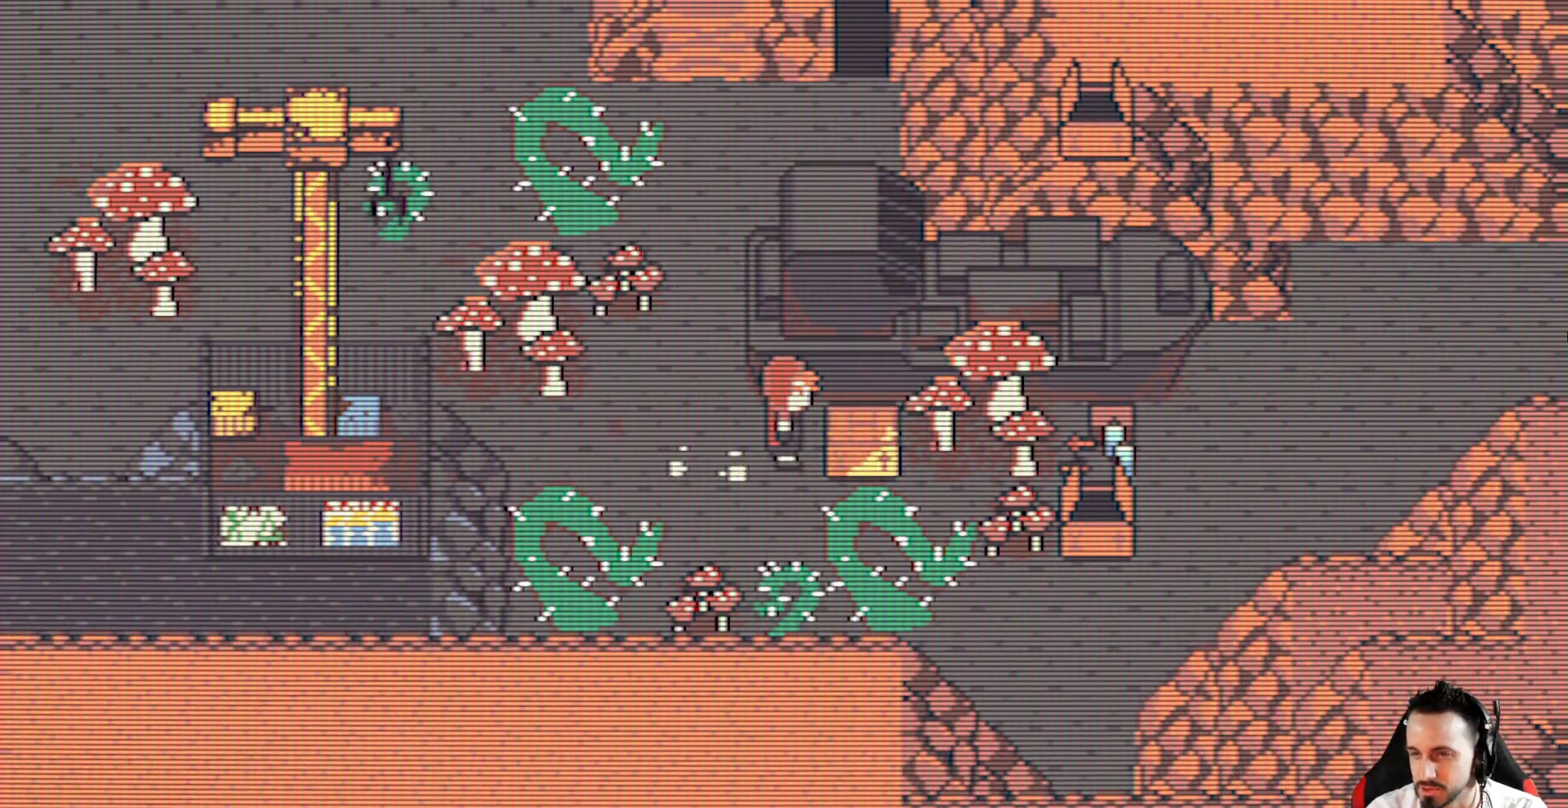
{"keys": [], "events": [[67, "x", "up"]]}
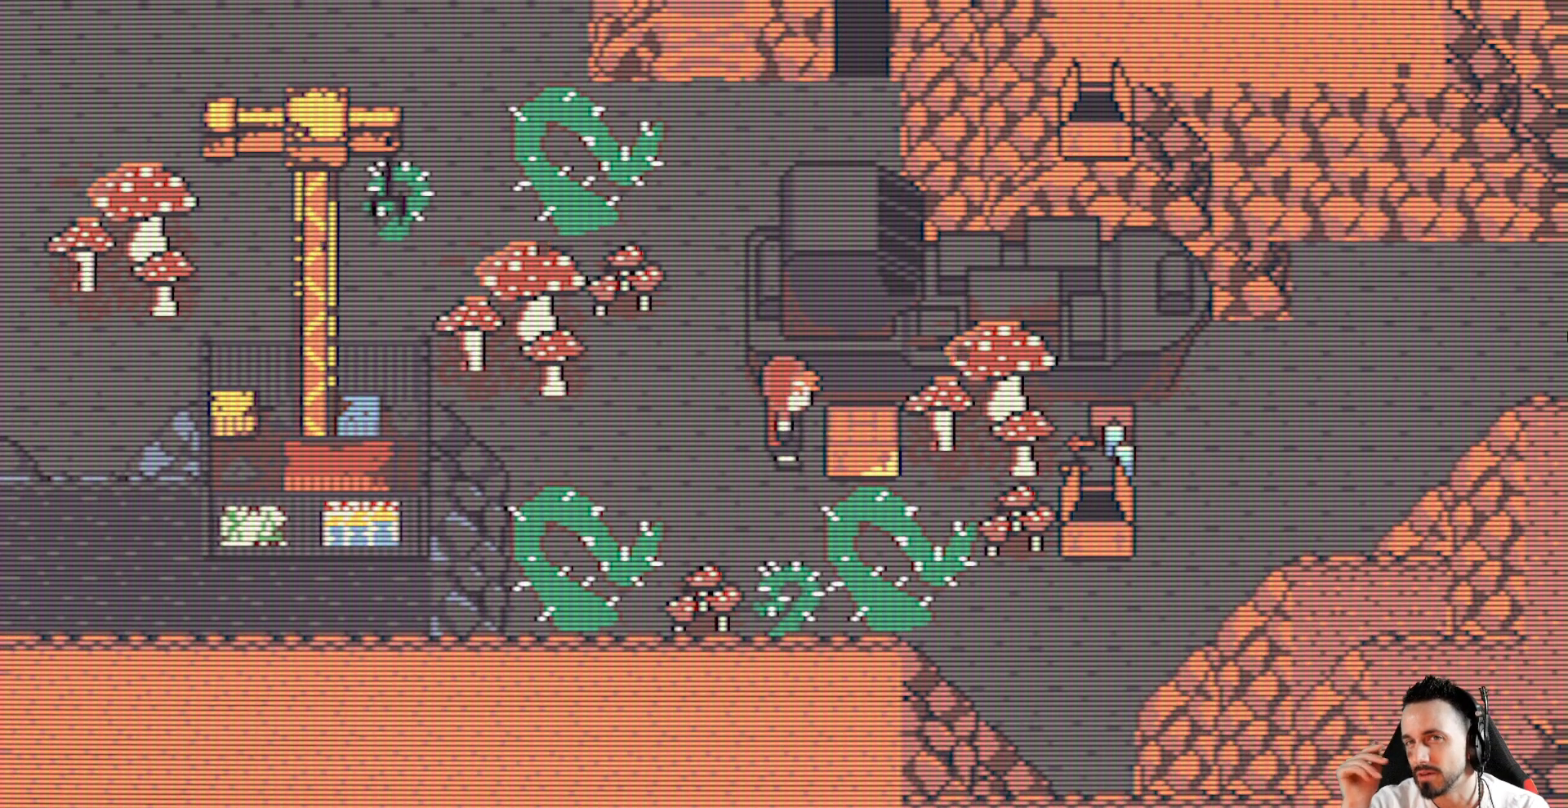
{"keys": [], "events": []}
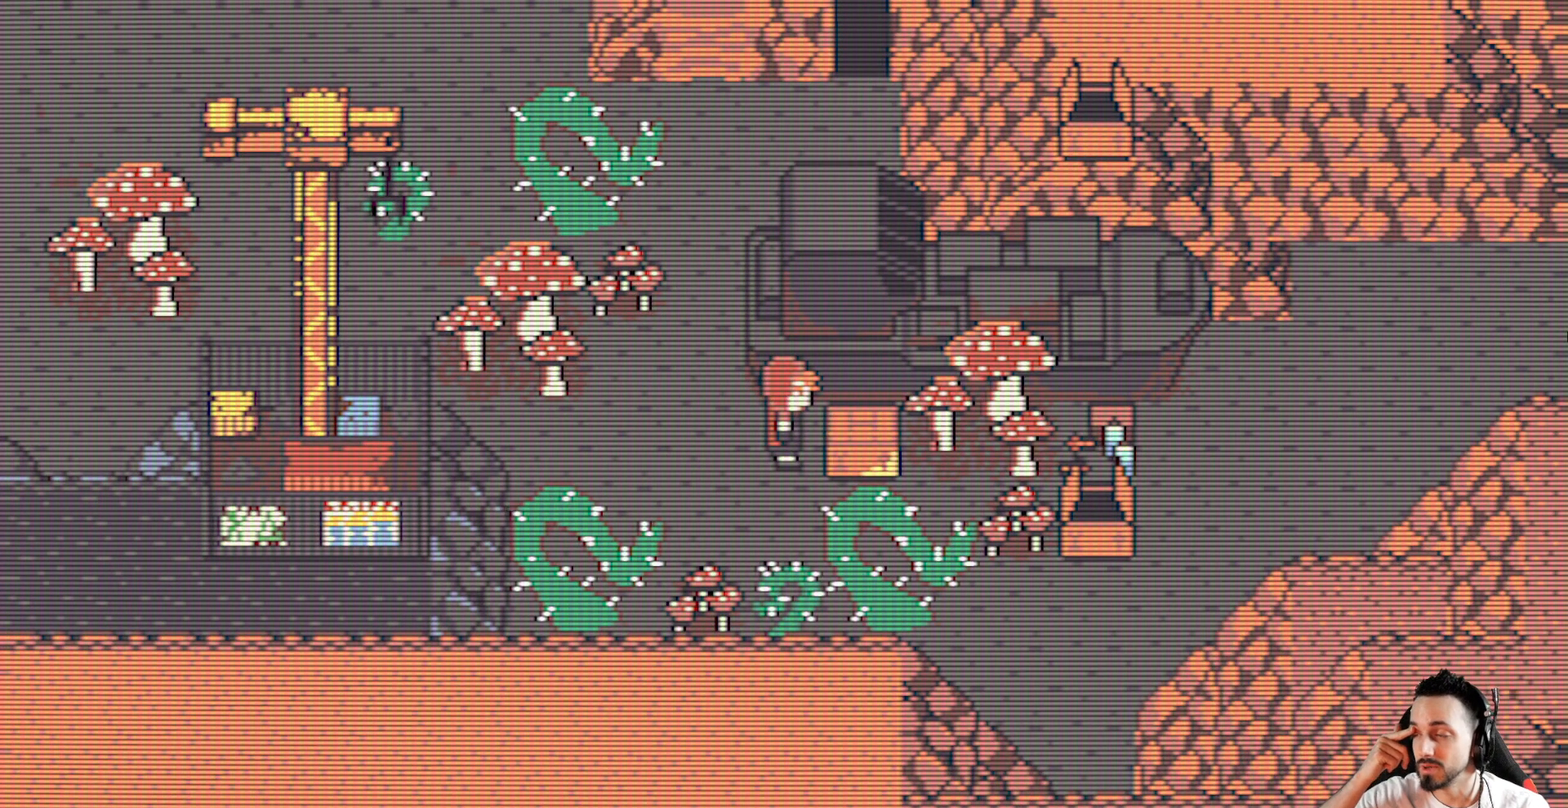
{"keys": [], "events": []}
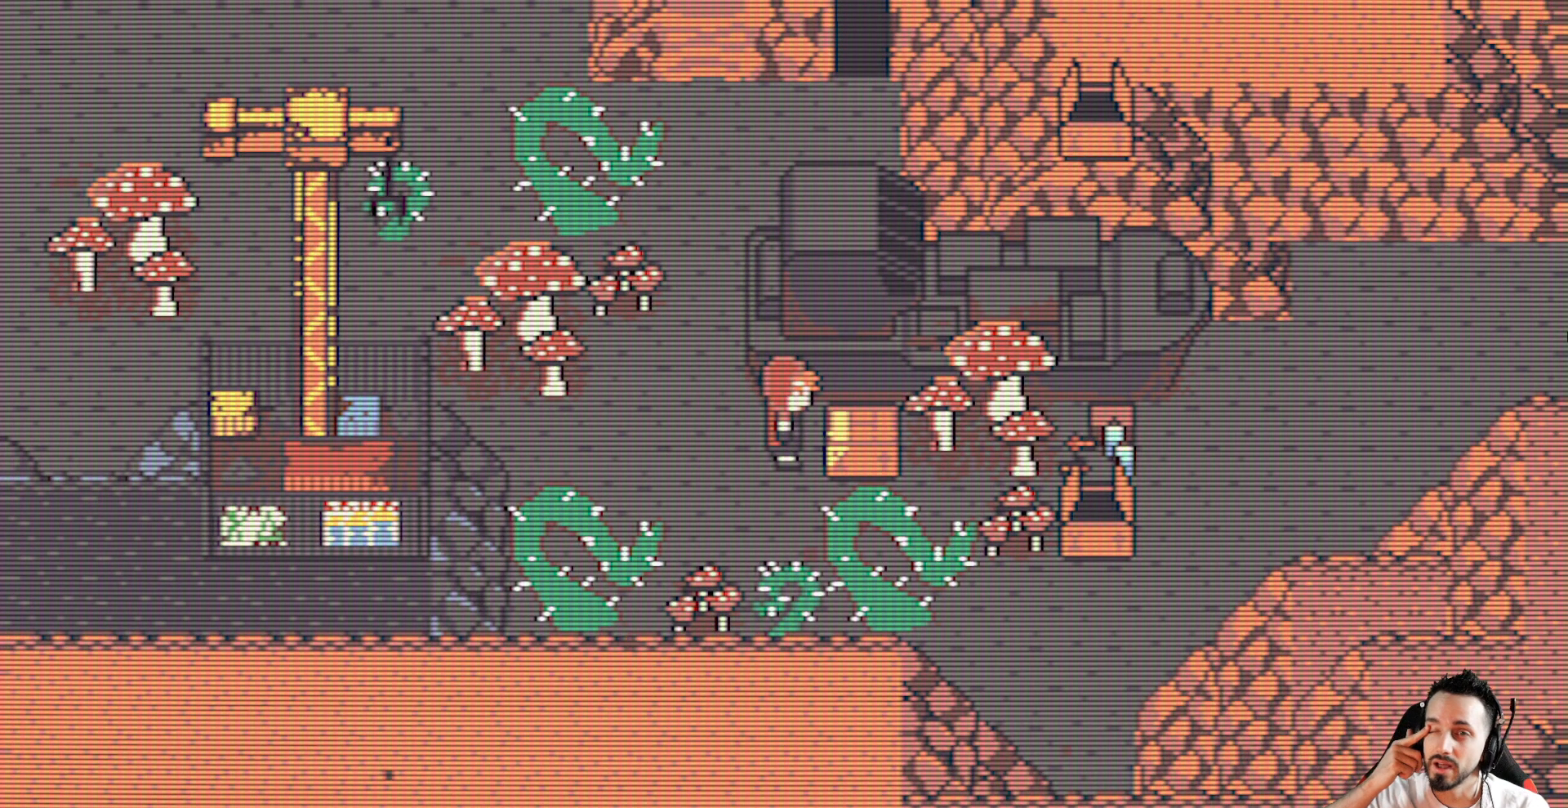
{"keys": [], "events": []}
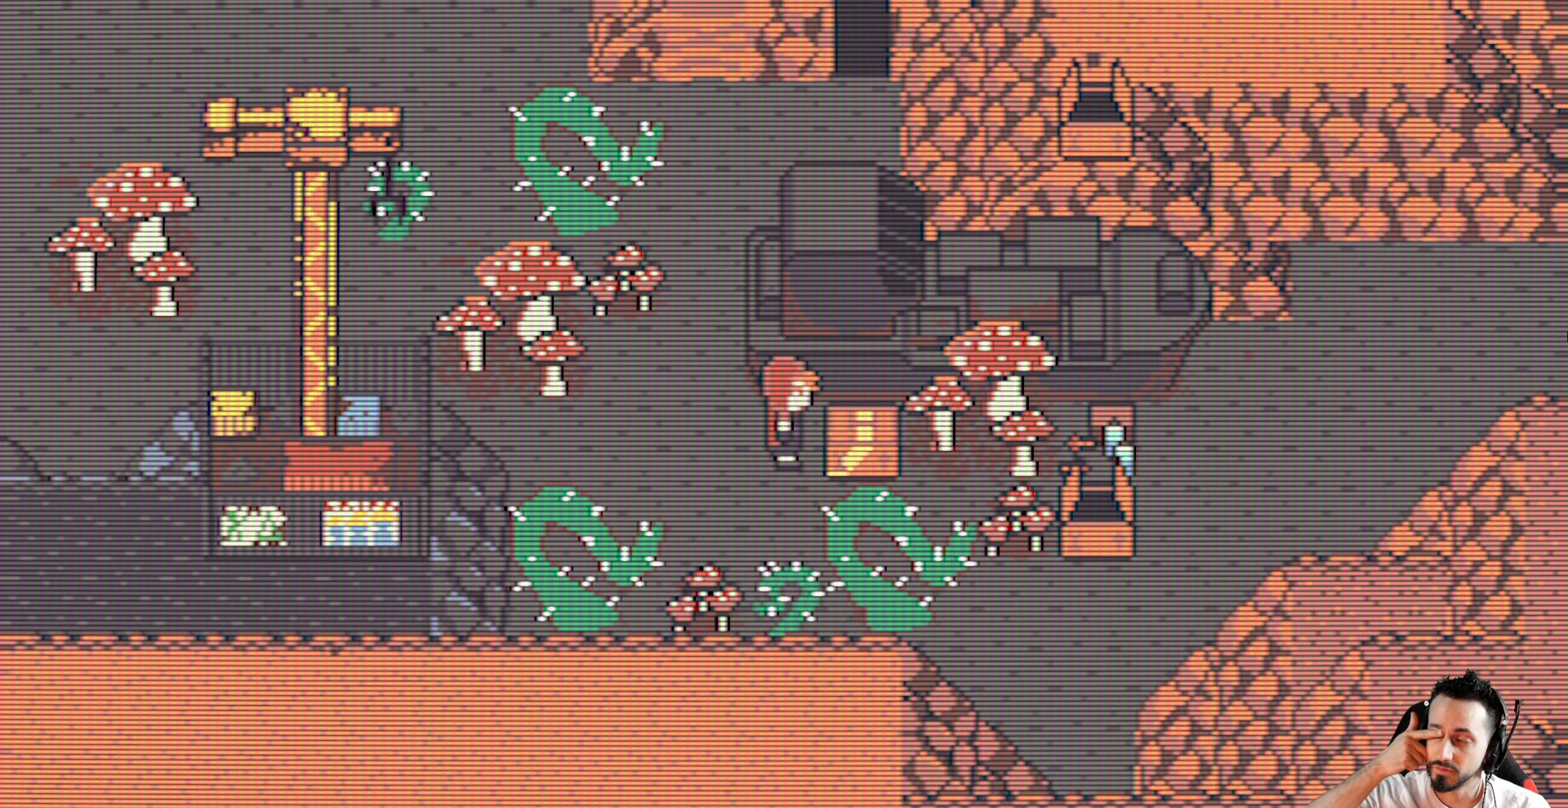
{"keys": [], "events": []}
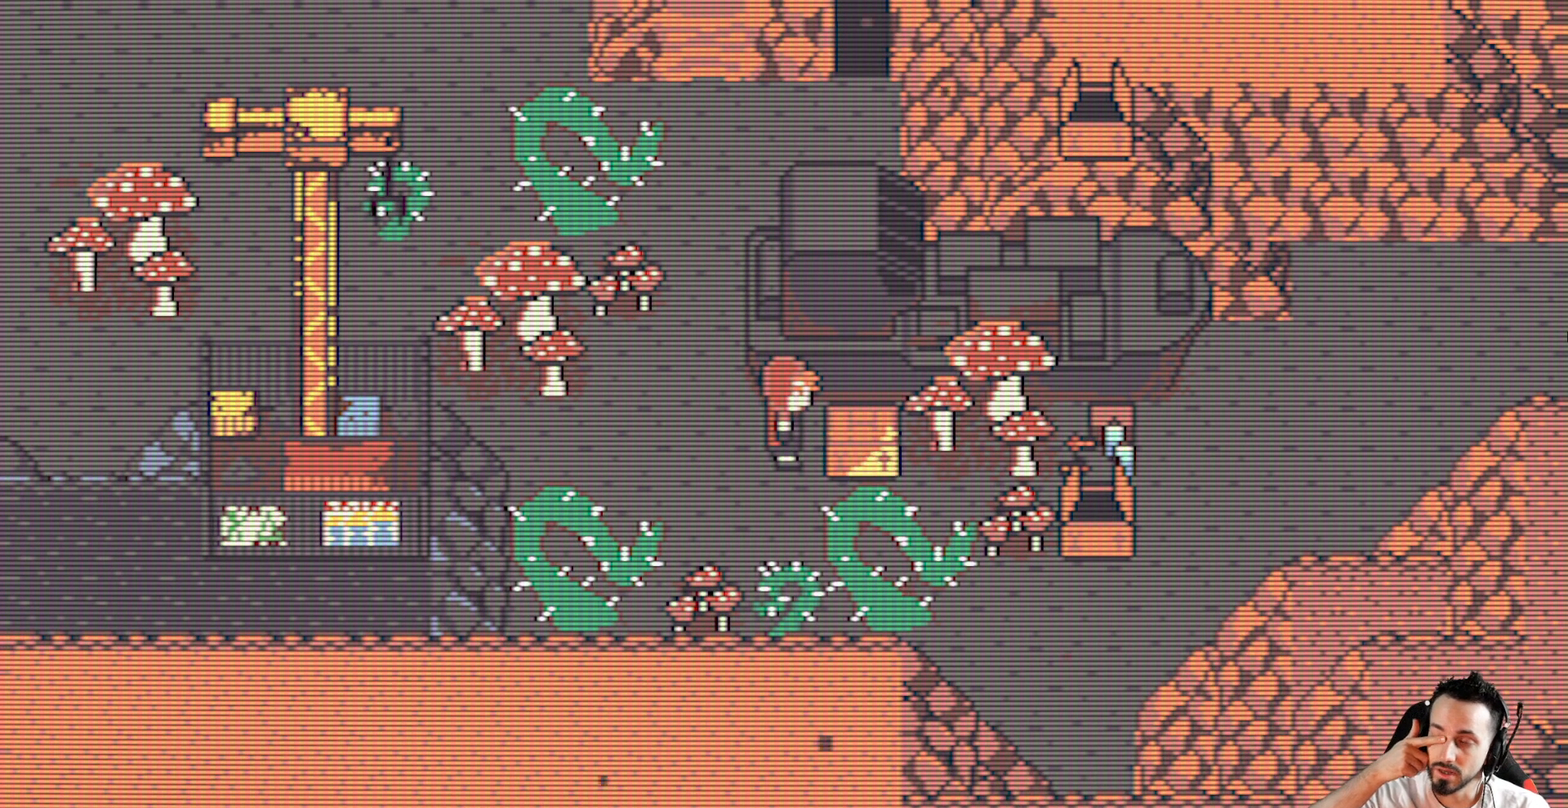
{"keys": ["space"], "events": [[467, "space", "down"]]}
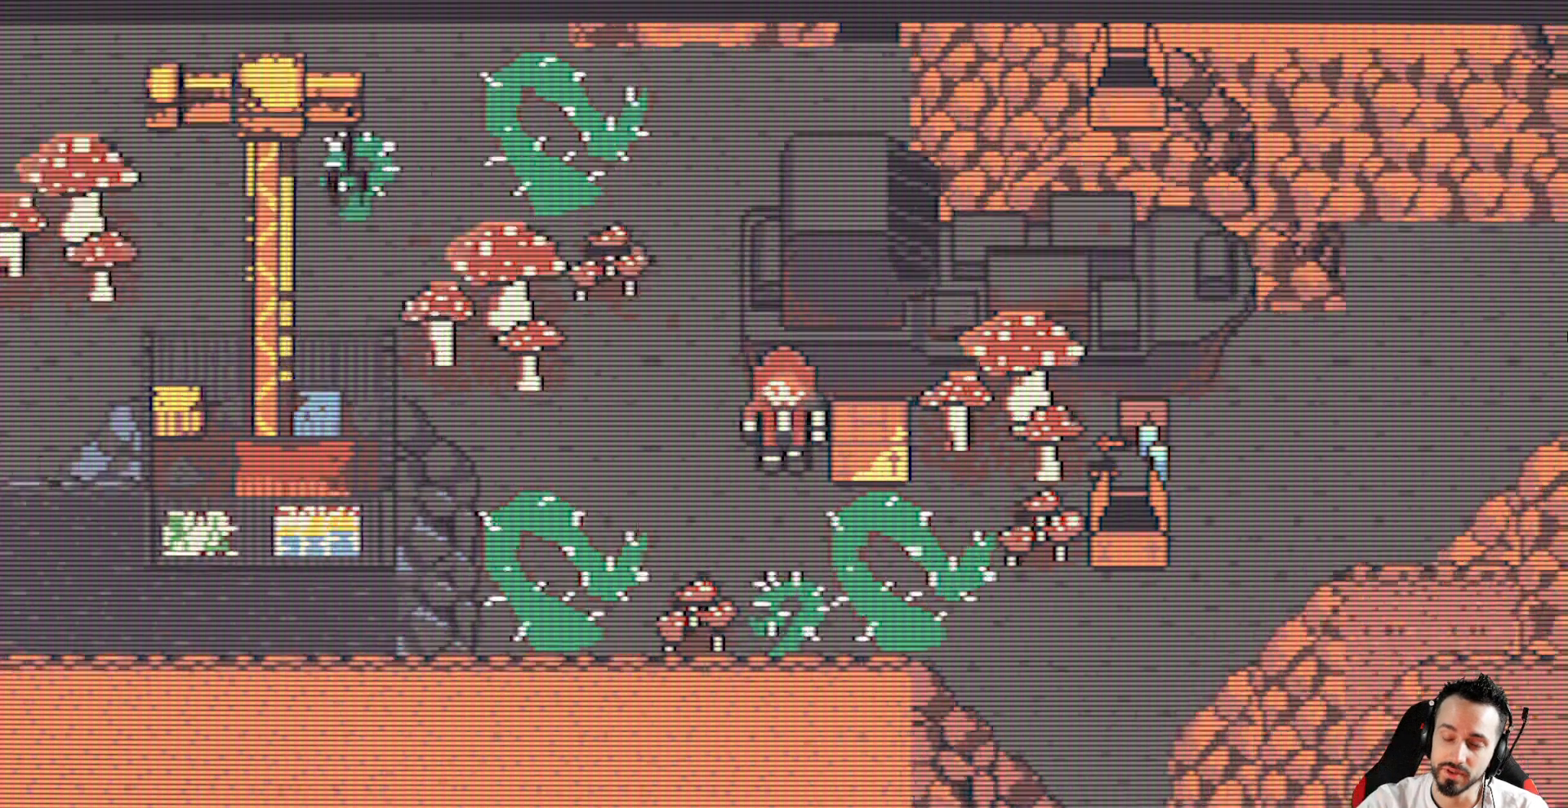
{"keys": [], "events": [[150, "space", "up"]]}
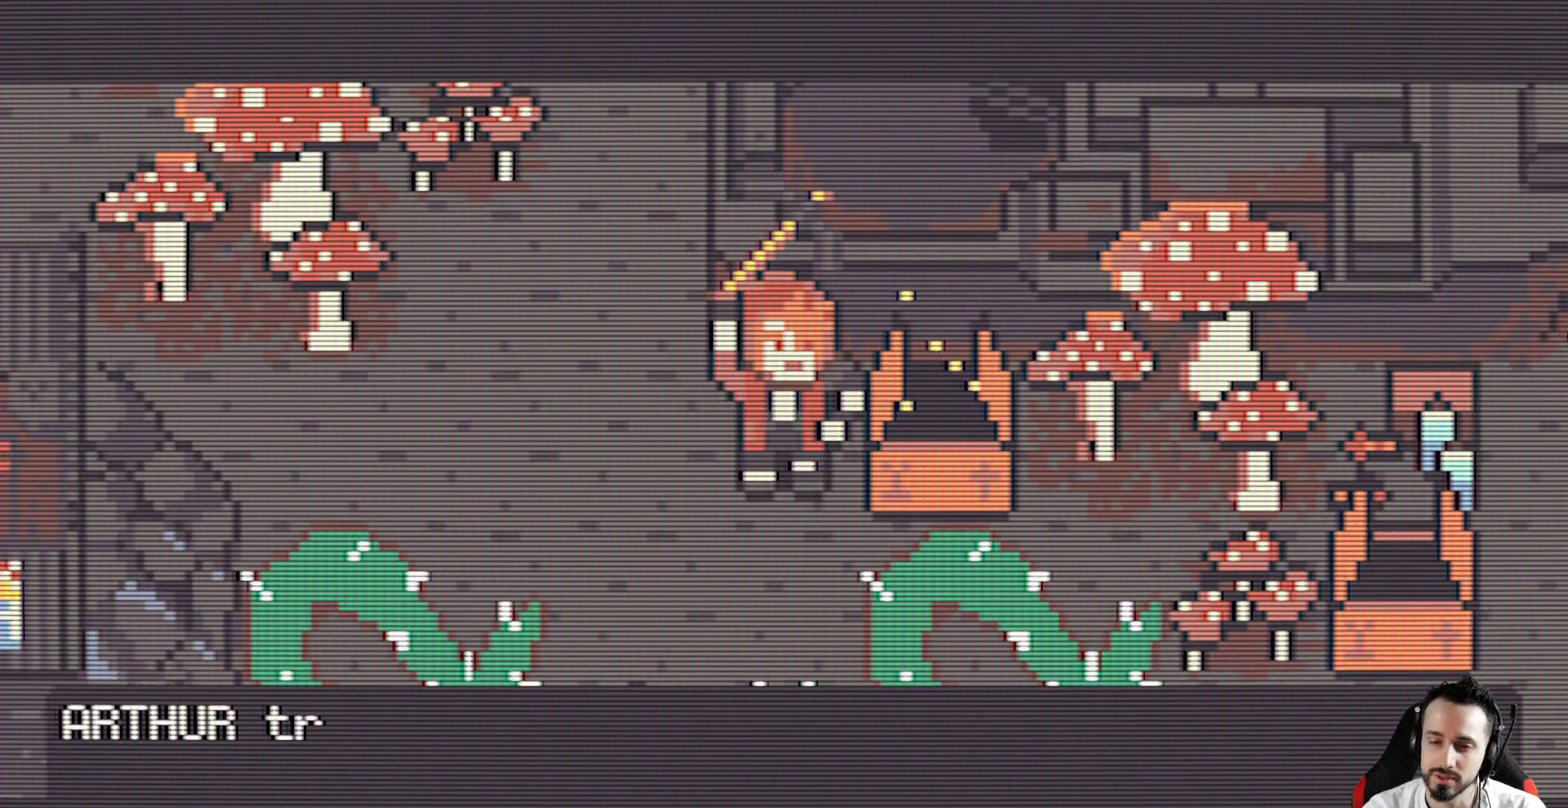
{"keys": [], "events": []}
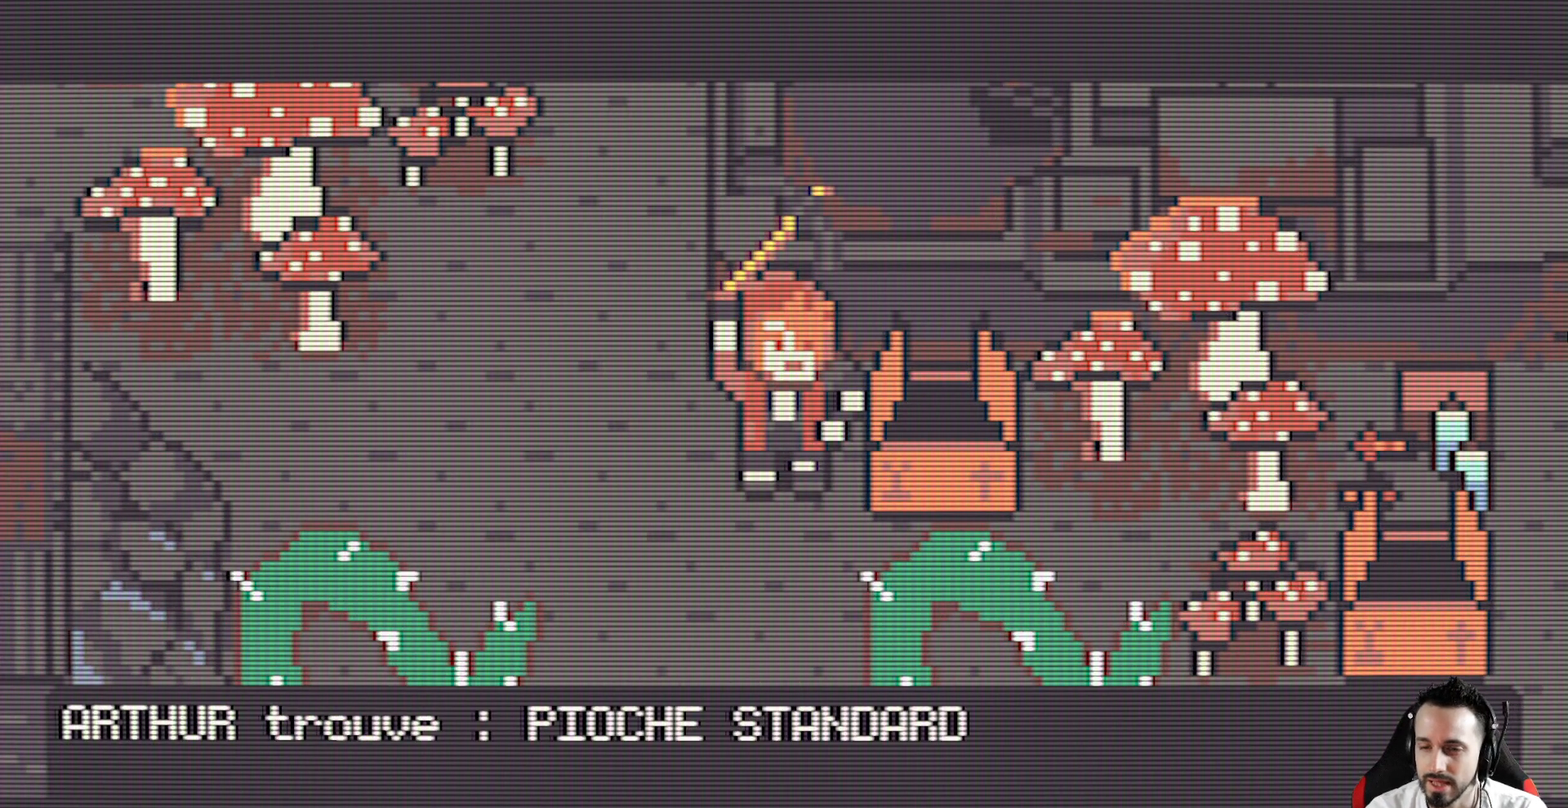
{"keys": [], "events": [[234, "space", "down"], [367, "space", "up"]]}
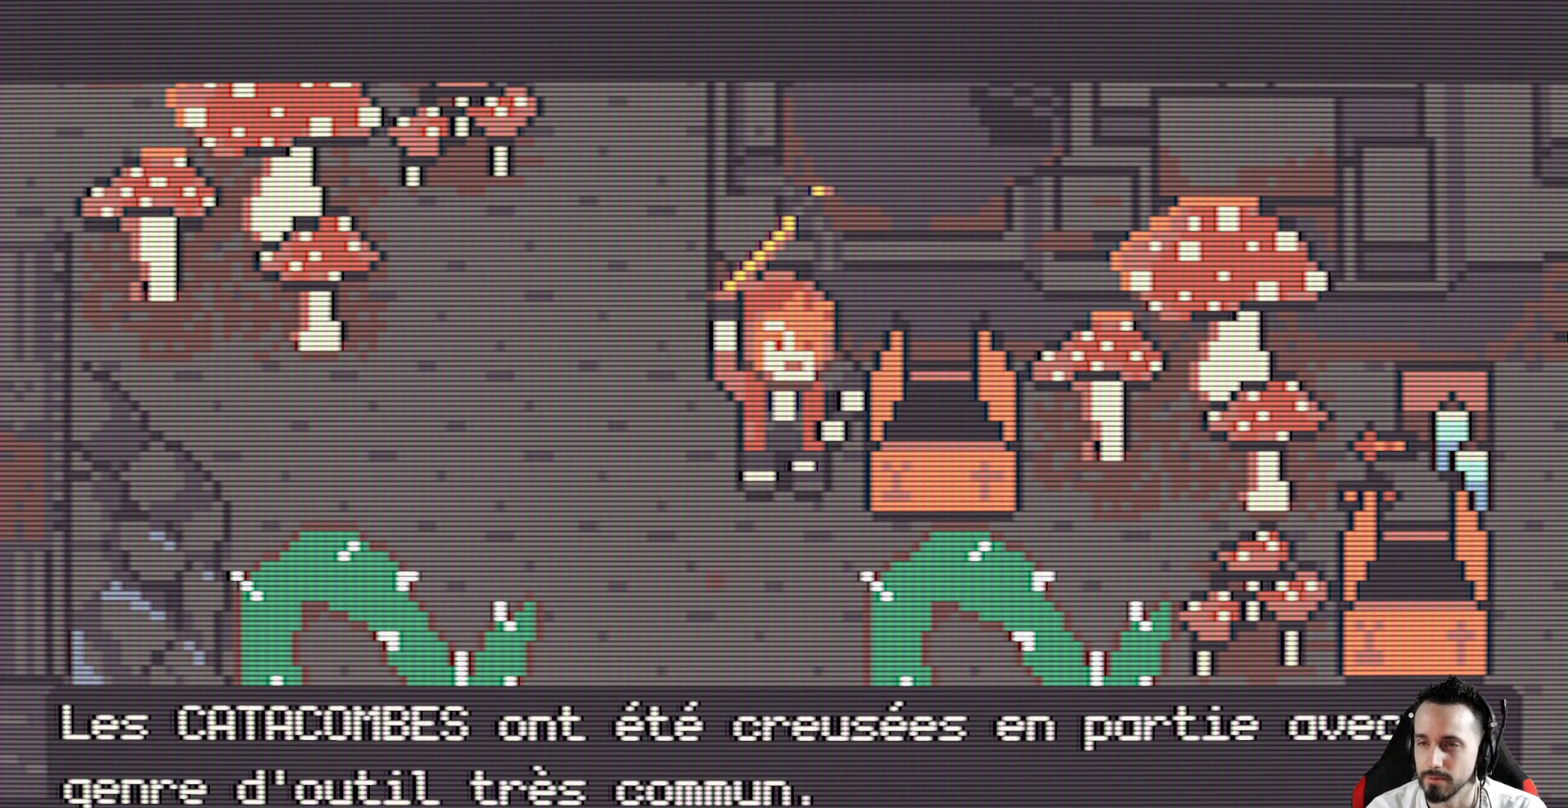
{"keys": [], "events": [[250, "space", "down"], [350, "space", "up"]]}
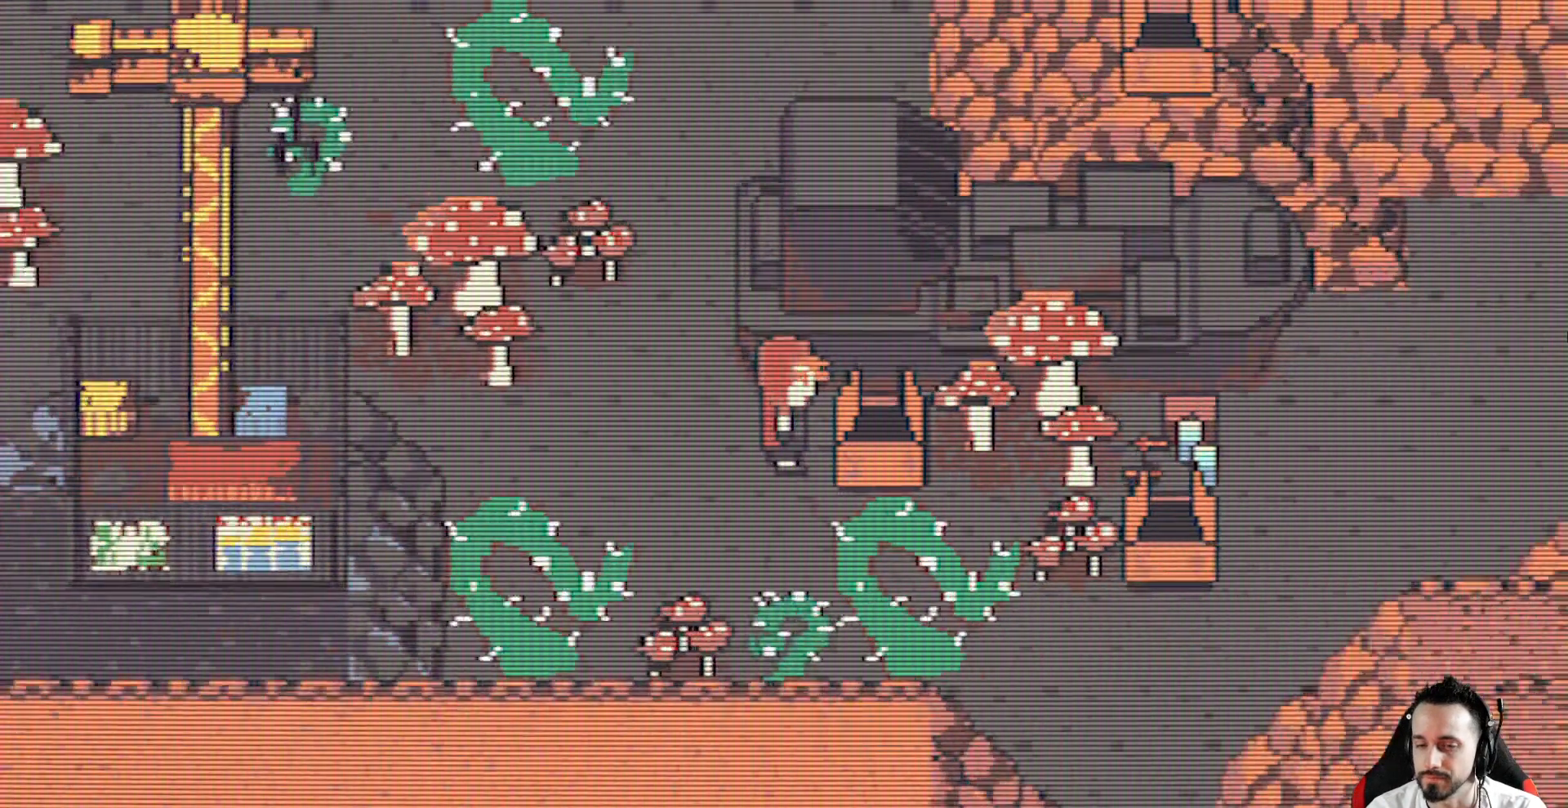
{"keys": ["left", "x"], "events": [[84, "x", "down"], [167, "left", "down"]]}
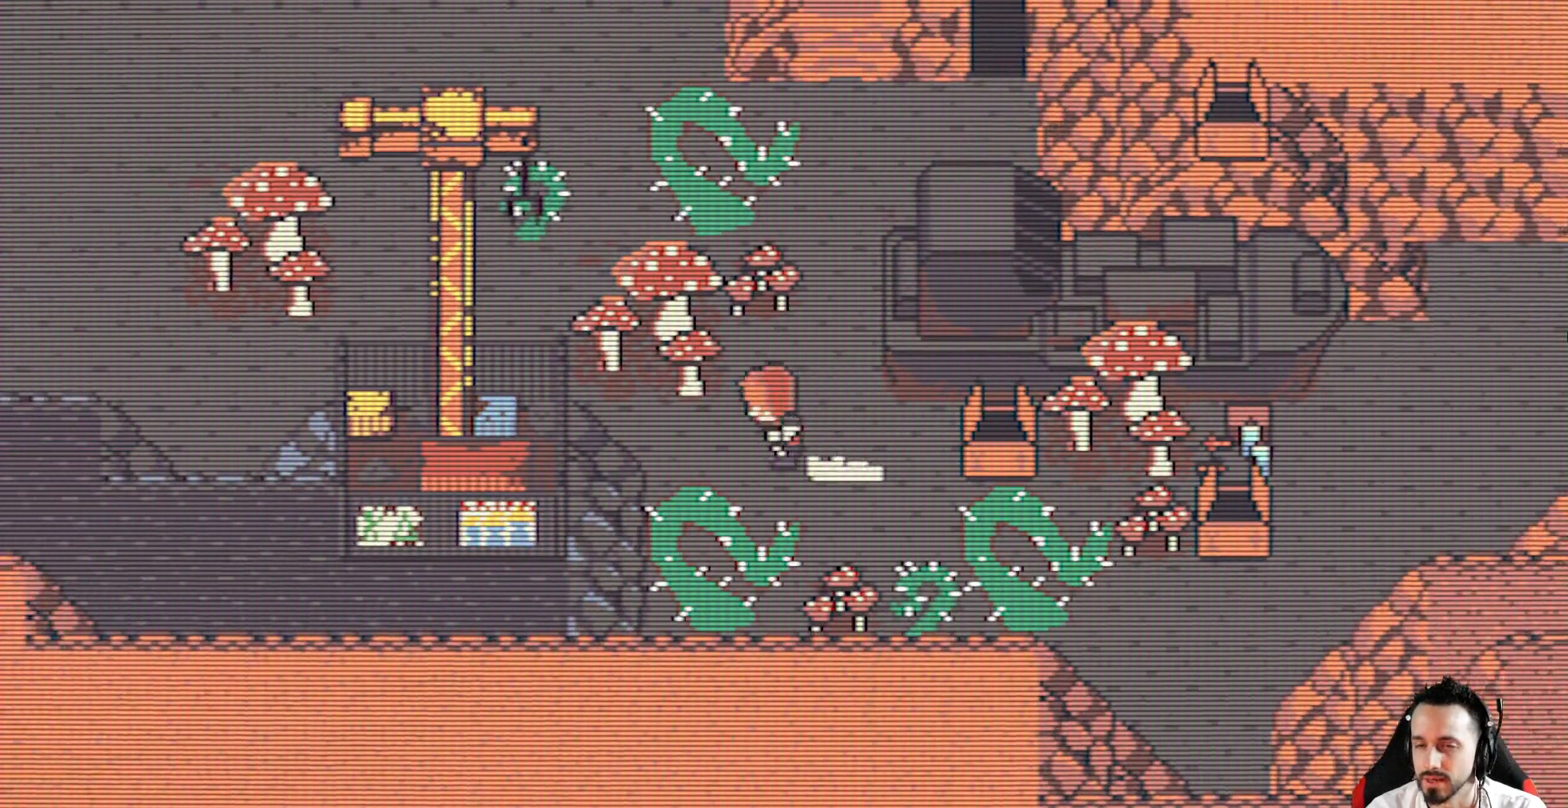
{"keys": ["right", "x"], "events": [[334, "space", "down"], [367, "left", "up"], [367, "right", "down"], [467, "space", "up"]]}
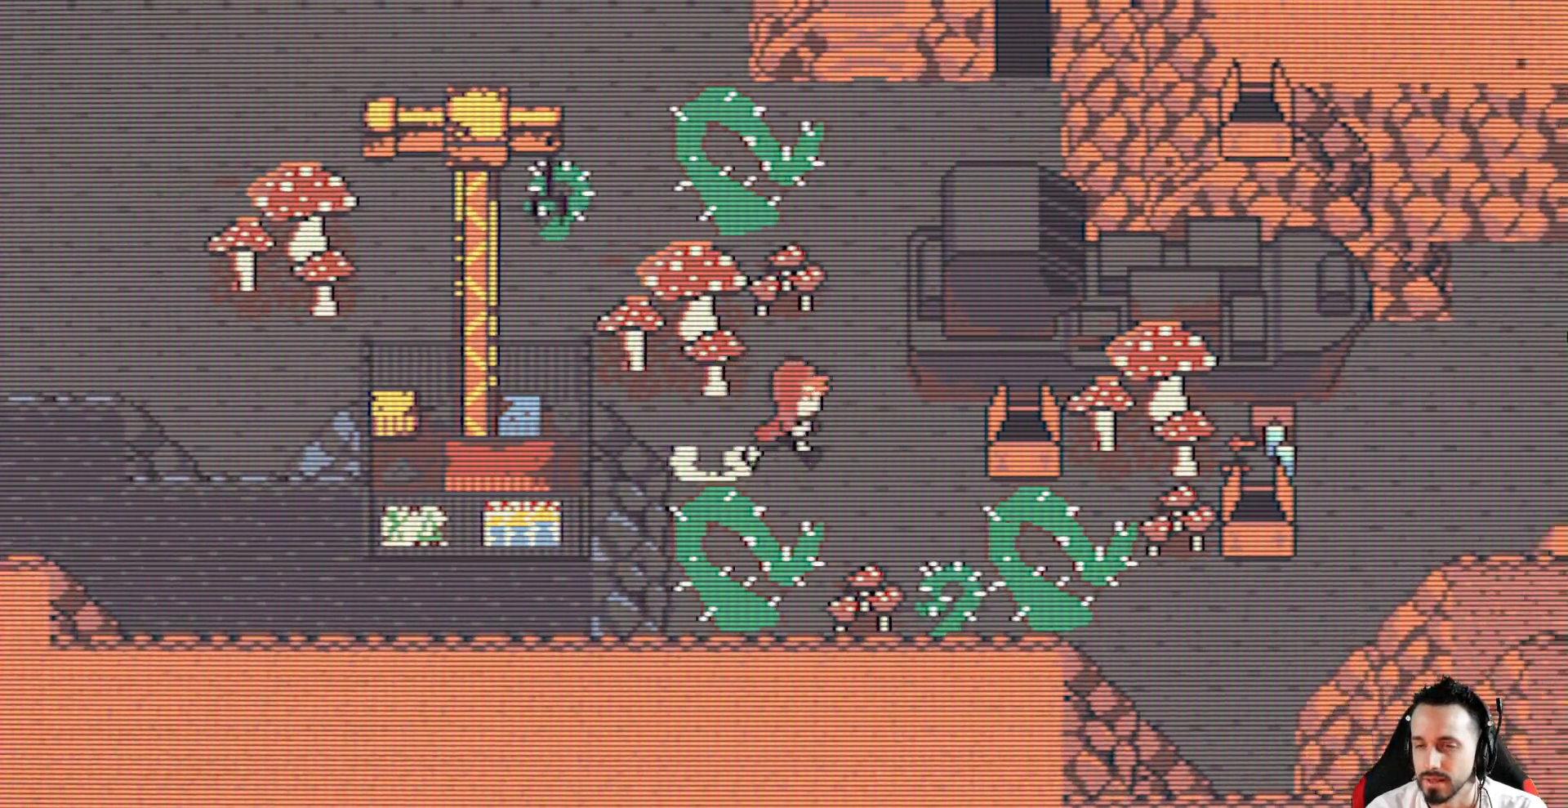
{"keys": ["x"], "events": [[67, "down", "down"], [150, "right", "up"], [150, "space", "down"], [300, "space", "up"], [434, "down", "up"]]}
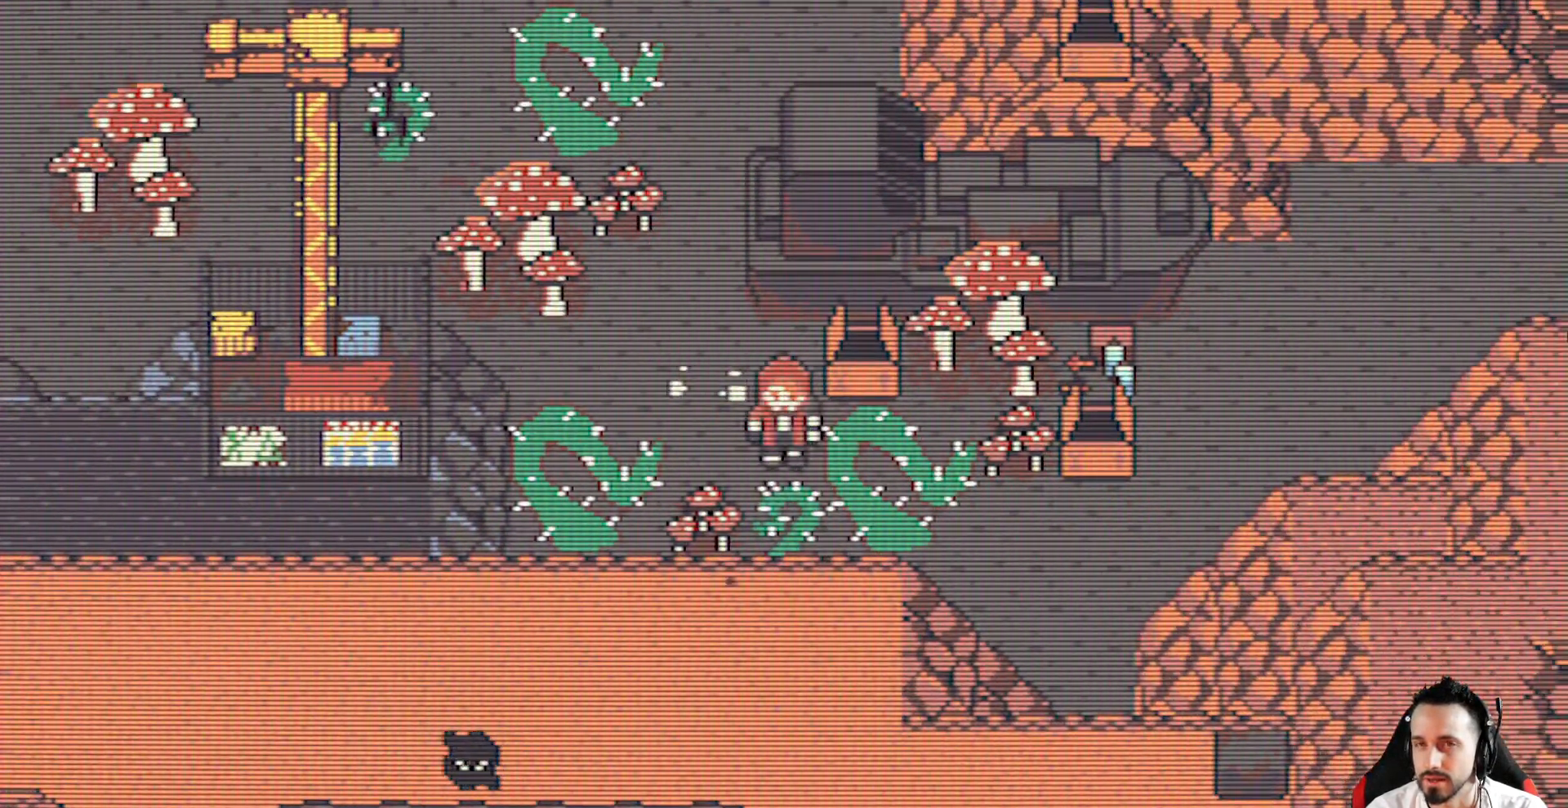
{"keys": ["up", "x"], "events": [[34, "left", "down"], [134, "up", "down"], [167, "left", "up"]]}
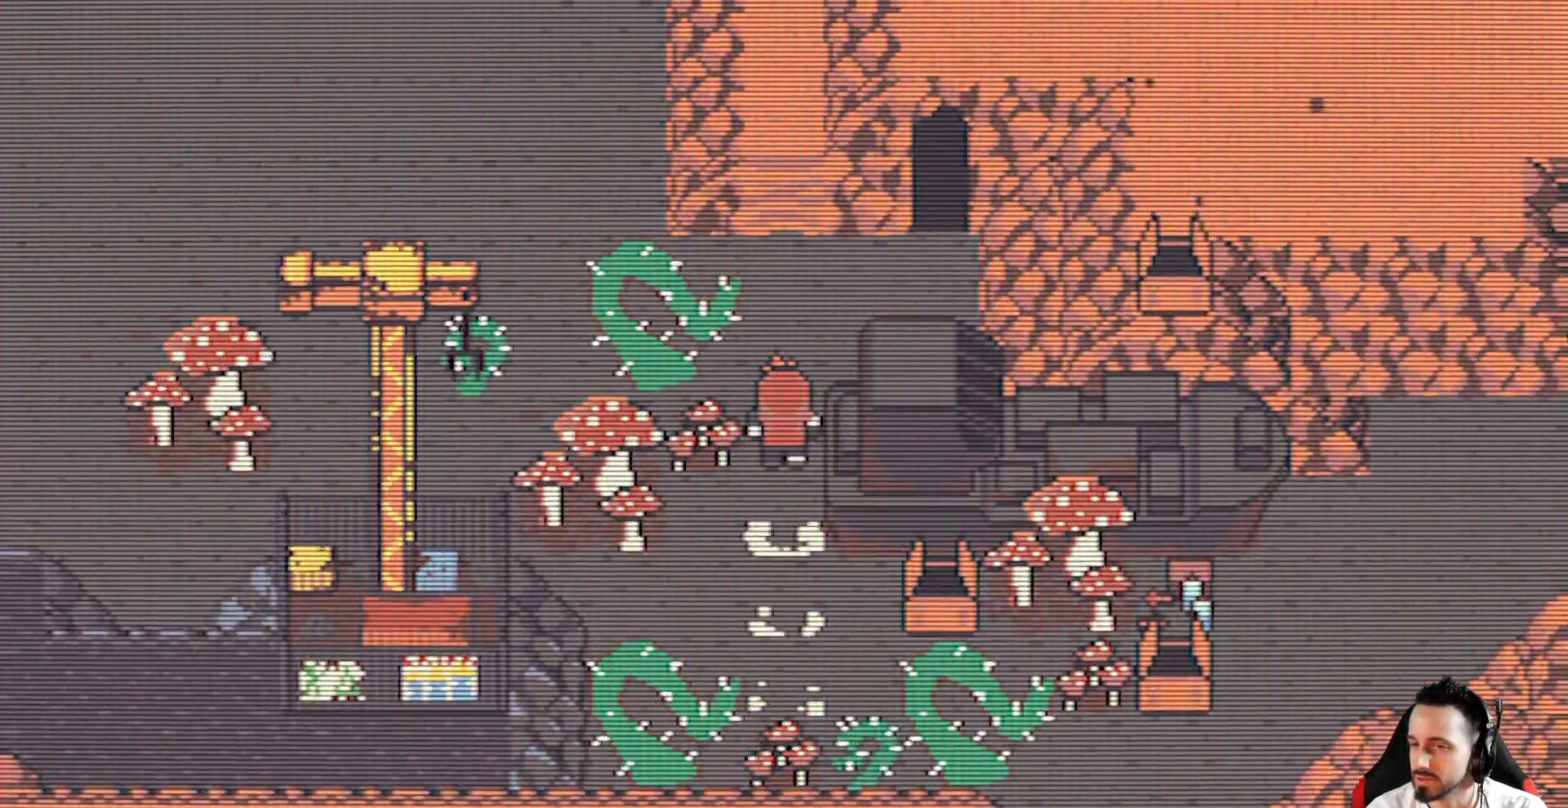
{"keys": ["x"], "events": [[100, "up", "up"]]}
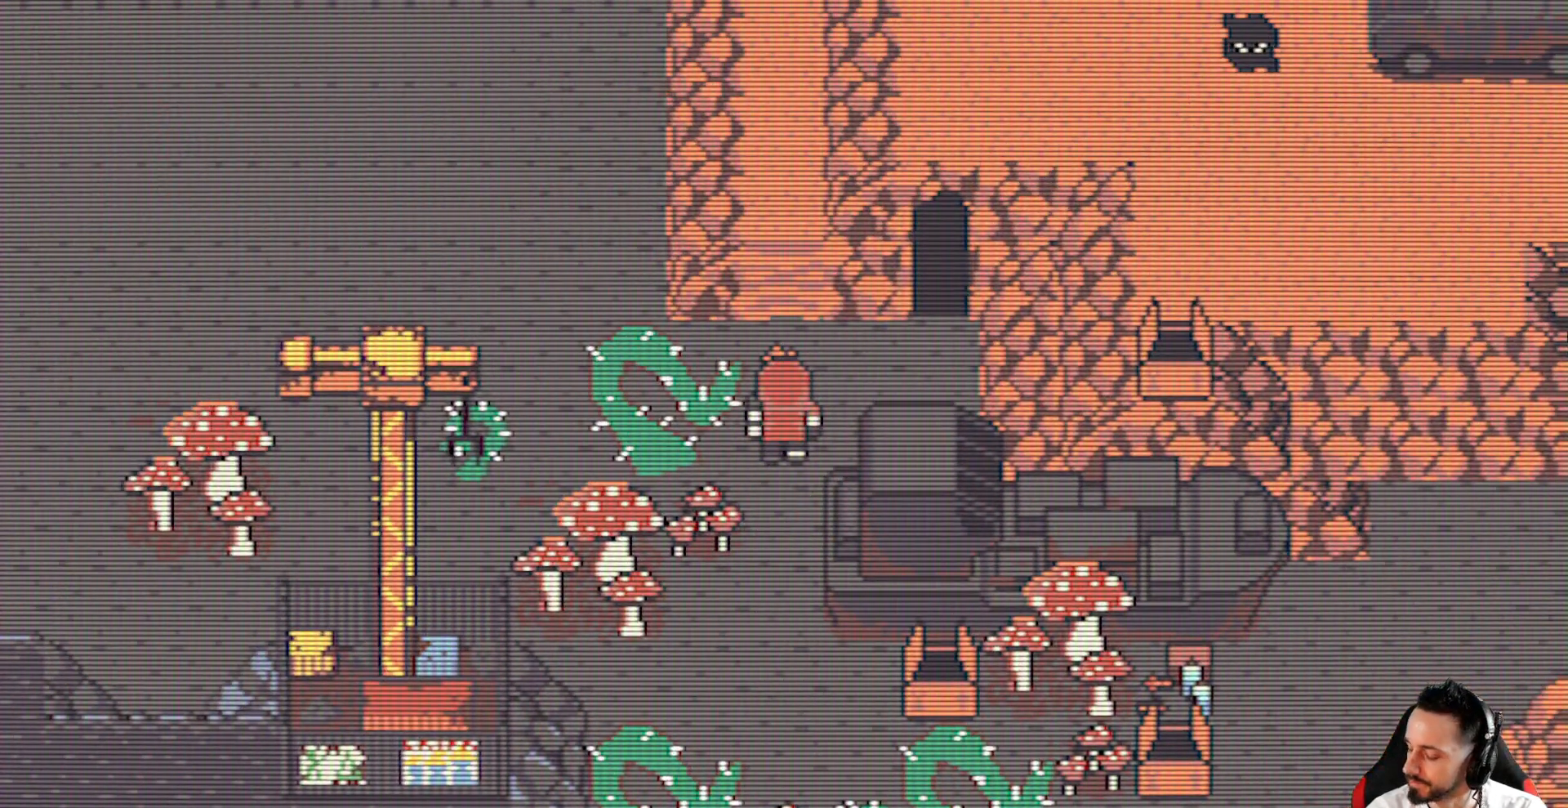
{"keys": ["x"], "events": []}
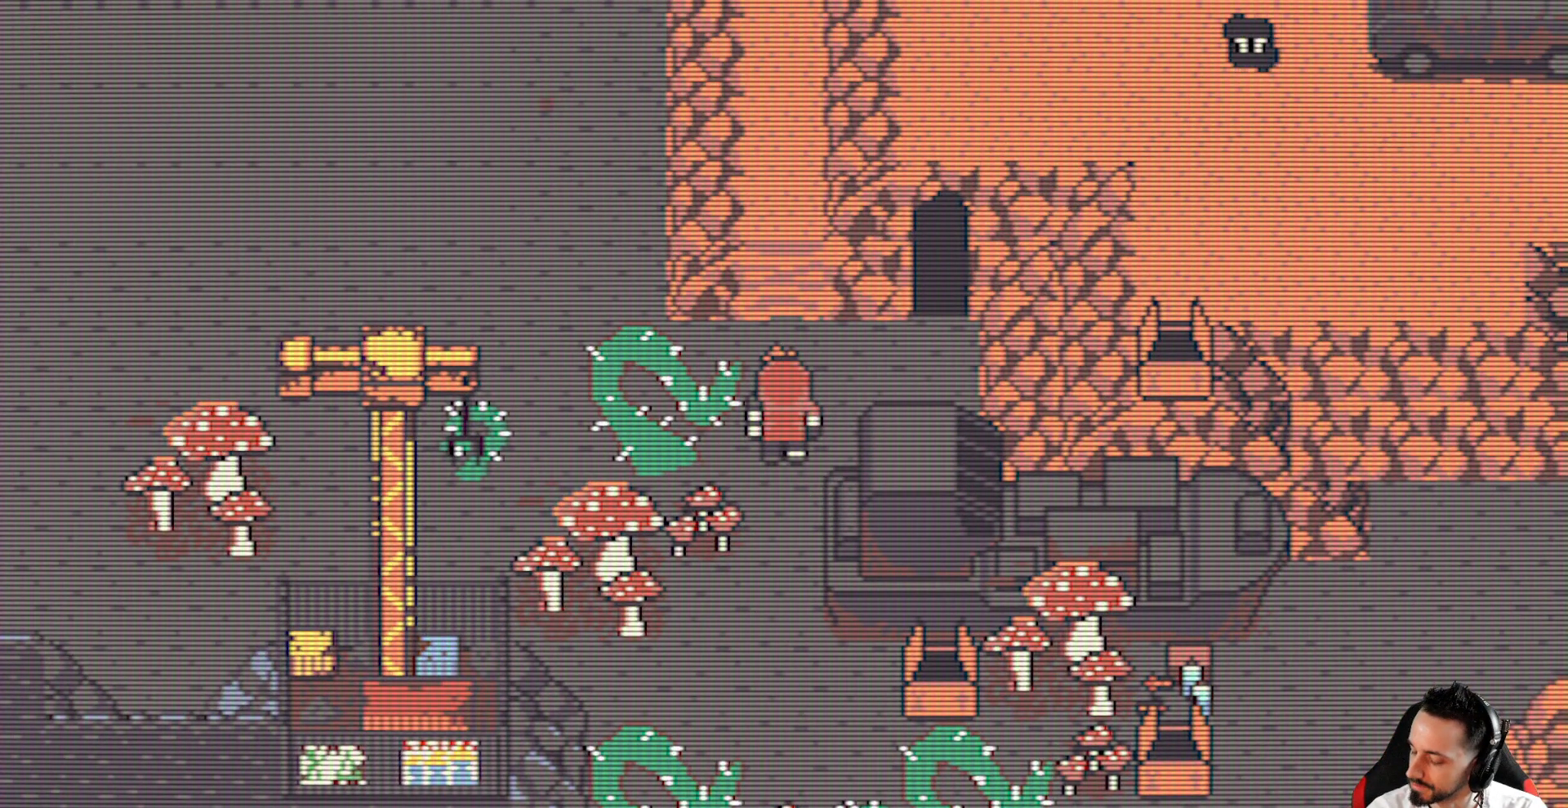
{"keys": ["x"], "events": []}
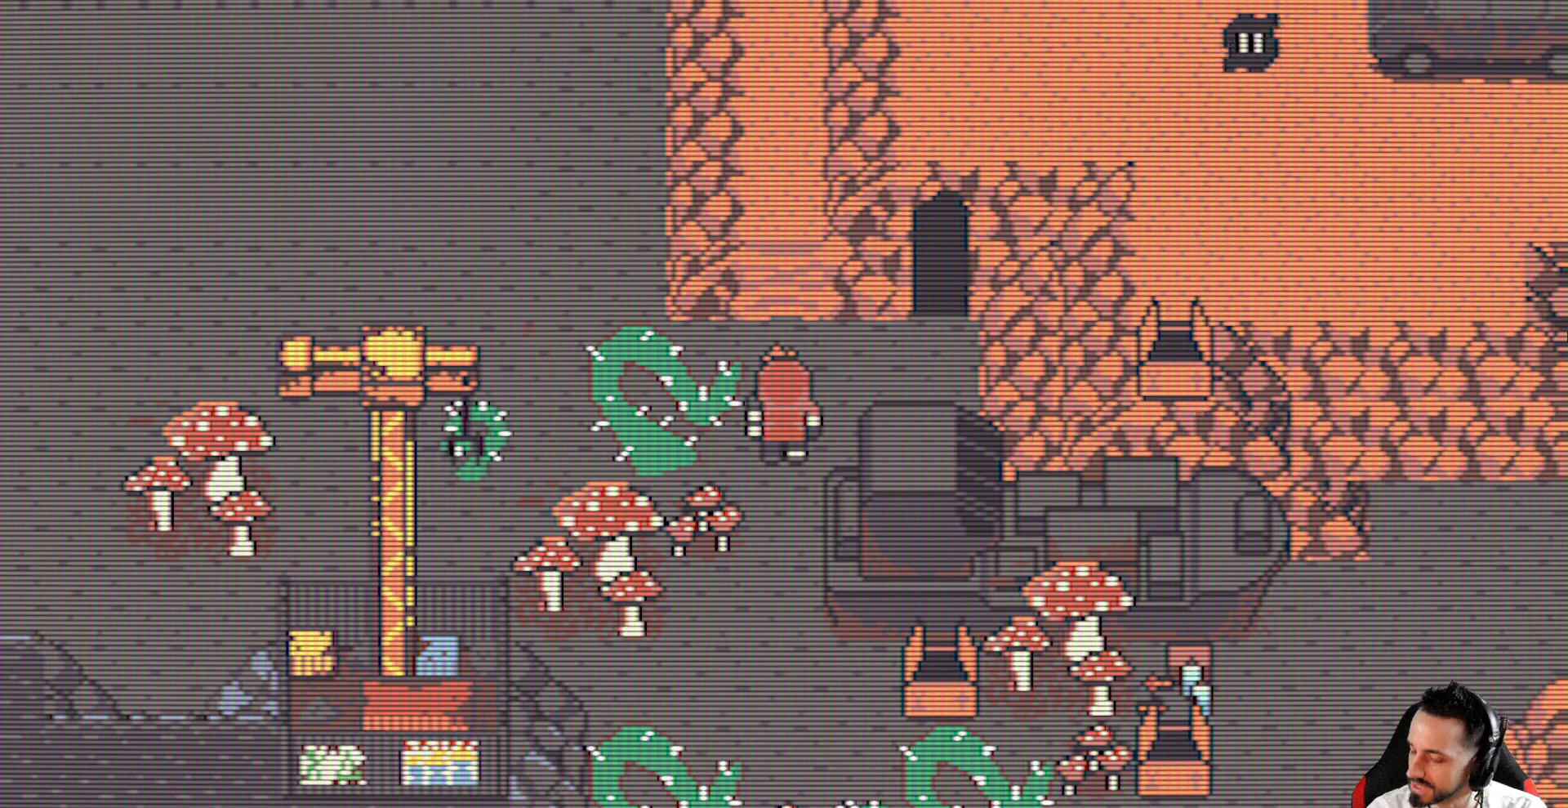
{"keys": ["right", "x"], "events": [[184, "up", "down"], [284, "up", "up"], [367, "right", "down"]]}
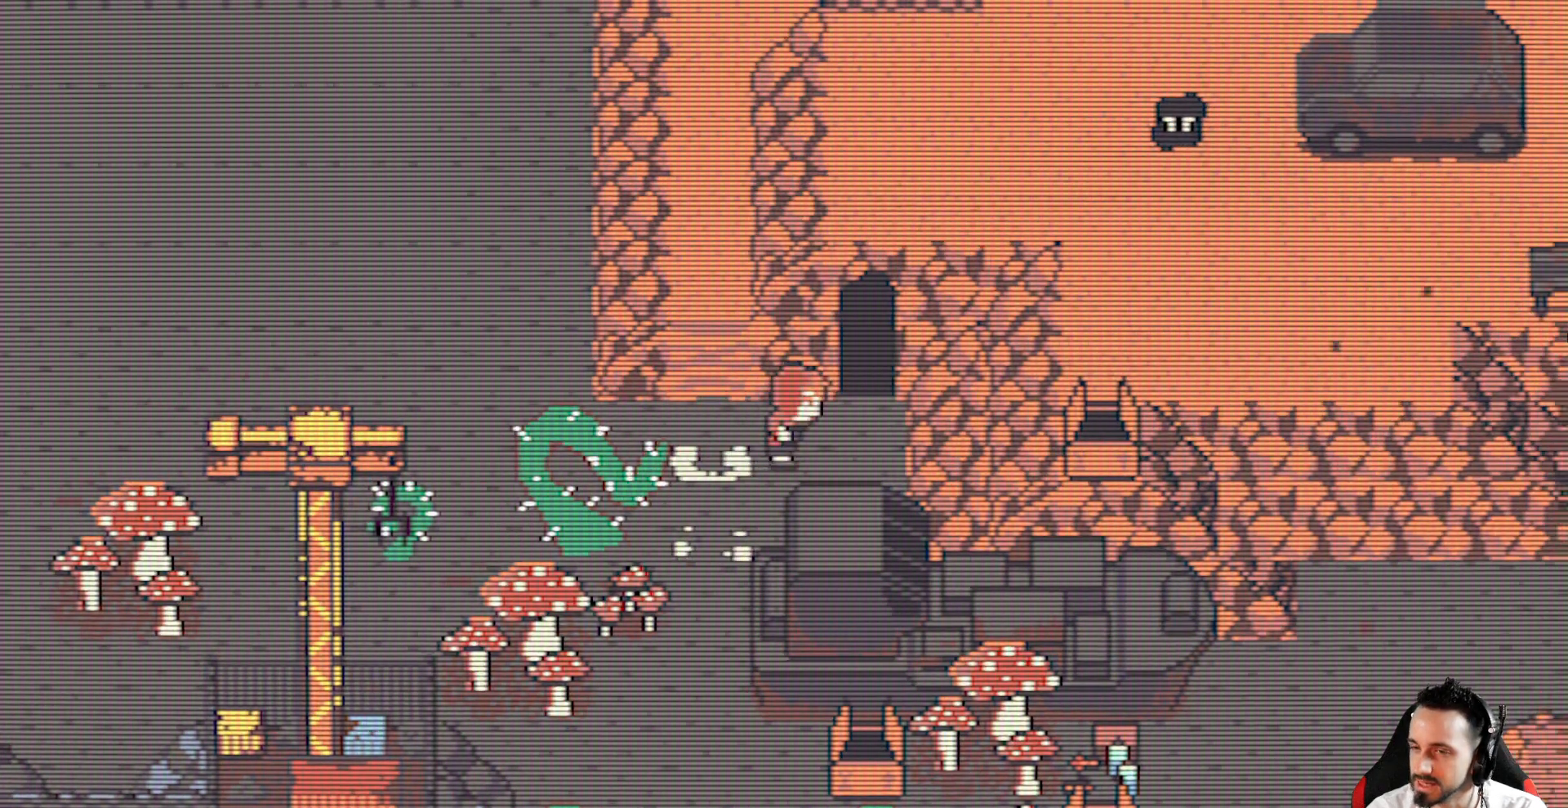
{"keys": ["x"], "events": [[200, "right", "up"]]}
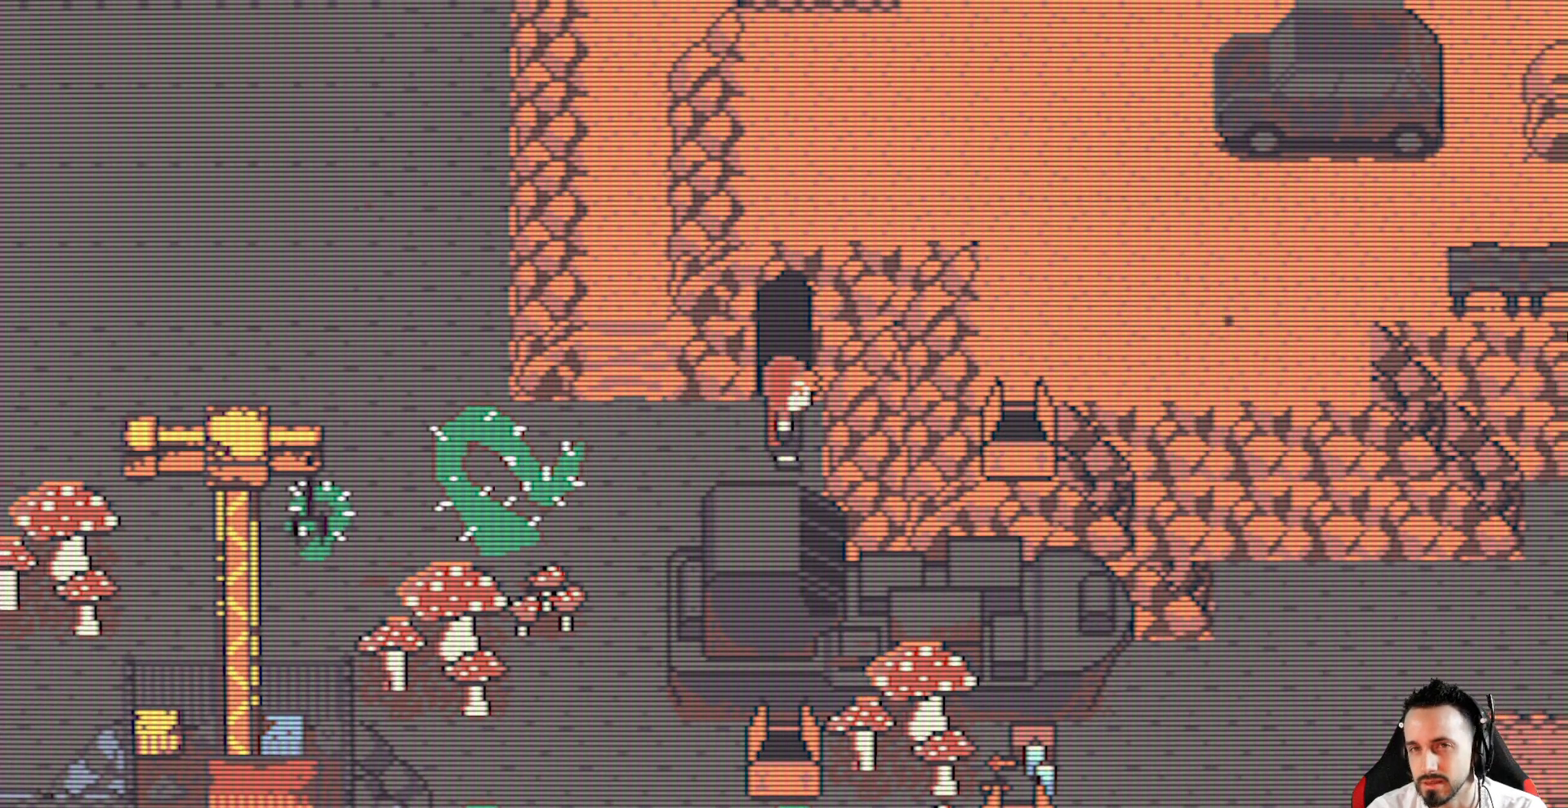
{"keys": ["x"], "events": []}
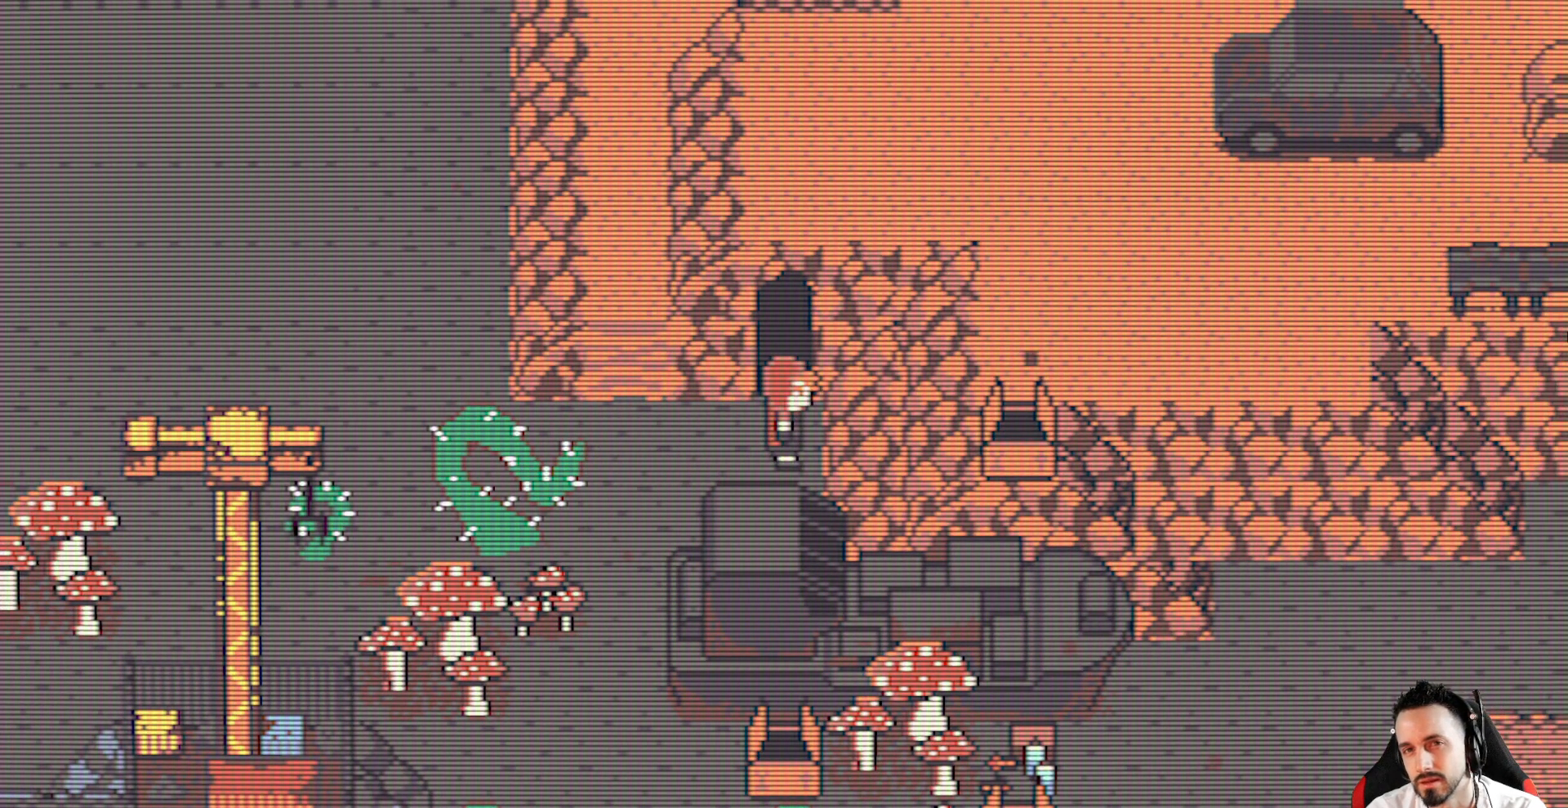
{"keys": ["x"], "events": []}